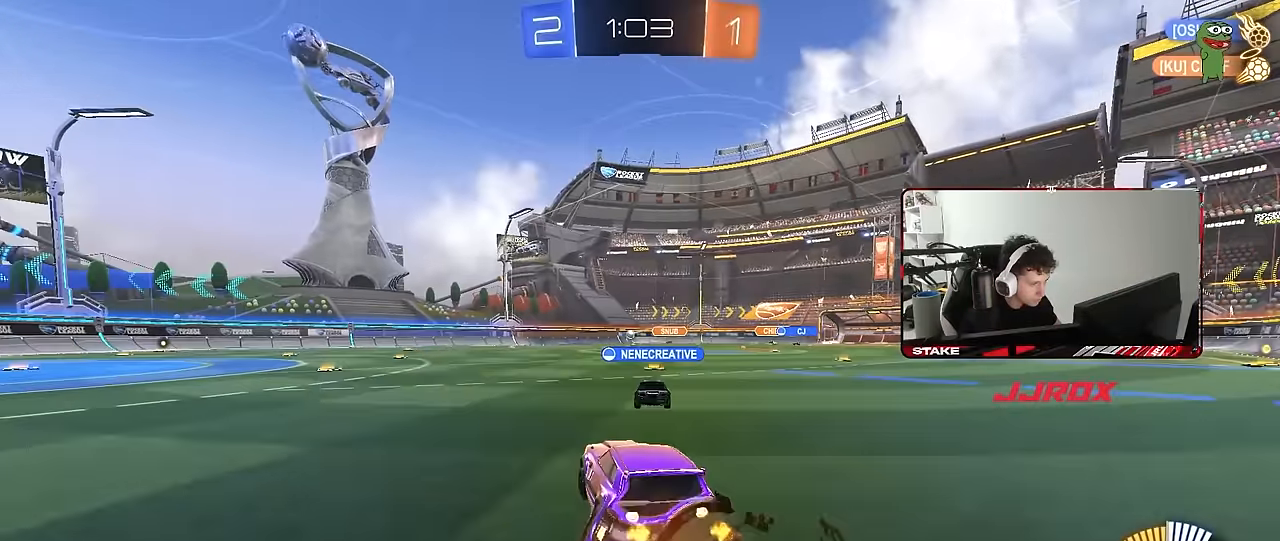
Gameplay with keyboard and mouse; each line is a JSON object with the keys and mouse buttons held at the frame after it. "events" lists presses ("down") and releases ("up") of "1", "2", "3", "4", "5", "a", "alt", "c", "caps_lock", "ctrl", "d", "e", "f", "g", "q", "r", "s", "shift", "space", "t", "tab", "v", "w", "x", "z", "mouse_left", "mouse_wheel" and "mouse_right" between this image and that frame as [ms after this image, input, new state], when the widget could be followed in between. "mouse_left", "mouse_wheel", "mouse_right" = the "left", "wheel", "right" buttons of the "mouse" list. No other keys are recorded. "wheel" means that the mouse wheel is clicked or scrolled. "mouse_move" is the direction in which the mouse moves at that frame (one of eight, or "still"), when it could be read.
{"keys": ["a", "s", "shift"], "mouse": [], "mouse_move": "still", "events": [[50, "a", "down"], [50, "d", "up"], [50, "mouse_right", "up"], [50, "shift", "down"], [84, "mouse_right", "down"], [134, "s", "down"], [134, "w", "up"], [234, "mouse_right", "up"], [284, "mouse_left", "up"]]}
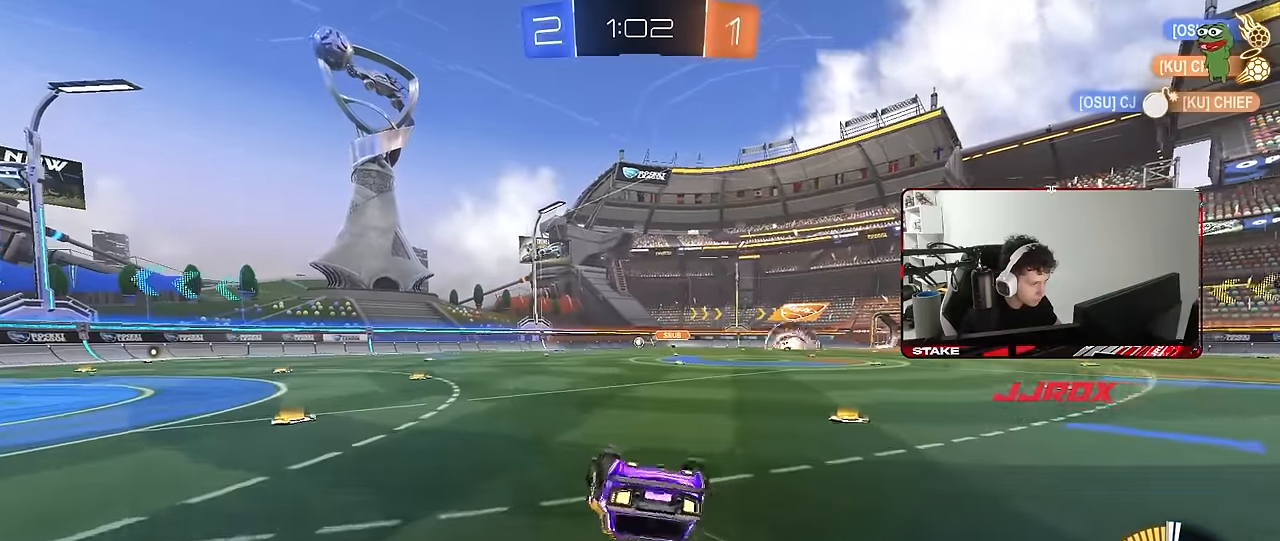
{"keys": [], "mouse": [], "mouse_move": "still", "events": [[17, "s", "up"], [100, "s", "down"], [334, "shift", "up"], [384, "a", "up"], [384, "s", "up"]]}
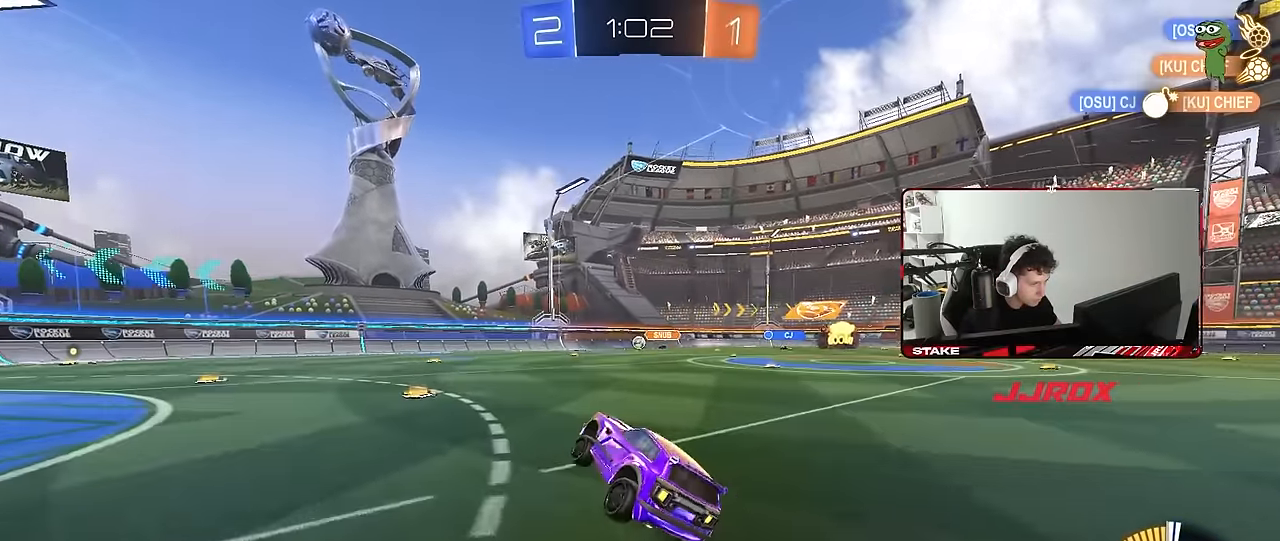
{"keys": ["w"], "mouse": [], "mouse_move": "still", "events": [[117, "w", "down"], [217, "mouse_left", "down"], [450, "mouse_left", "up"]]}
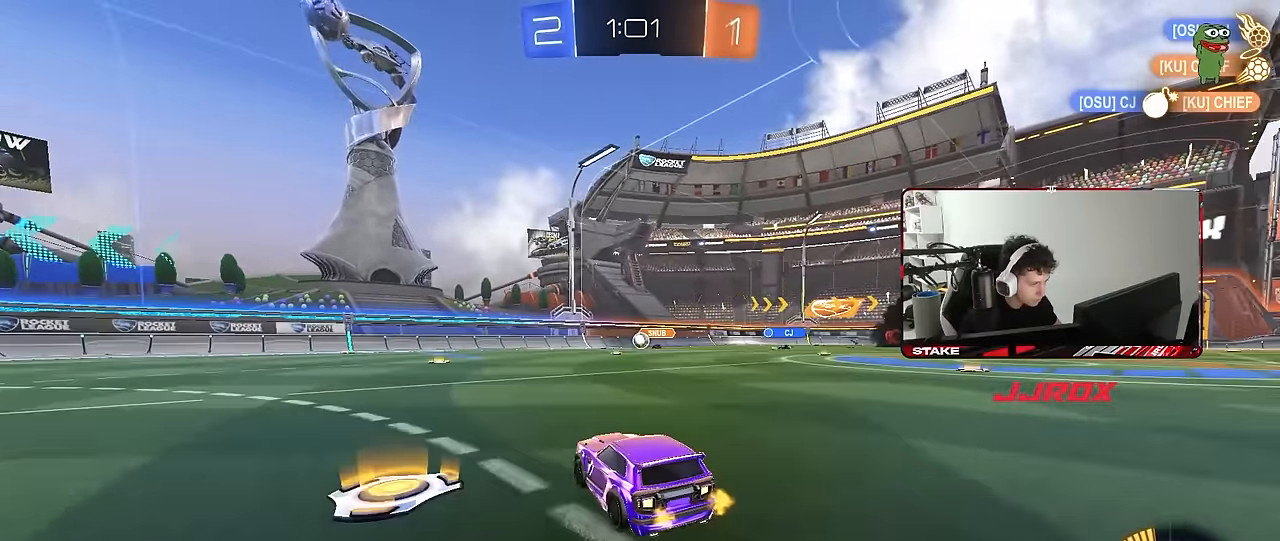
{"keys": ["a", "w"], "mouse": ["left"], "mouse_move": "still", "events": [[284, "mouse_left", "down"], [367, "a", "down"]]}
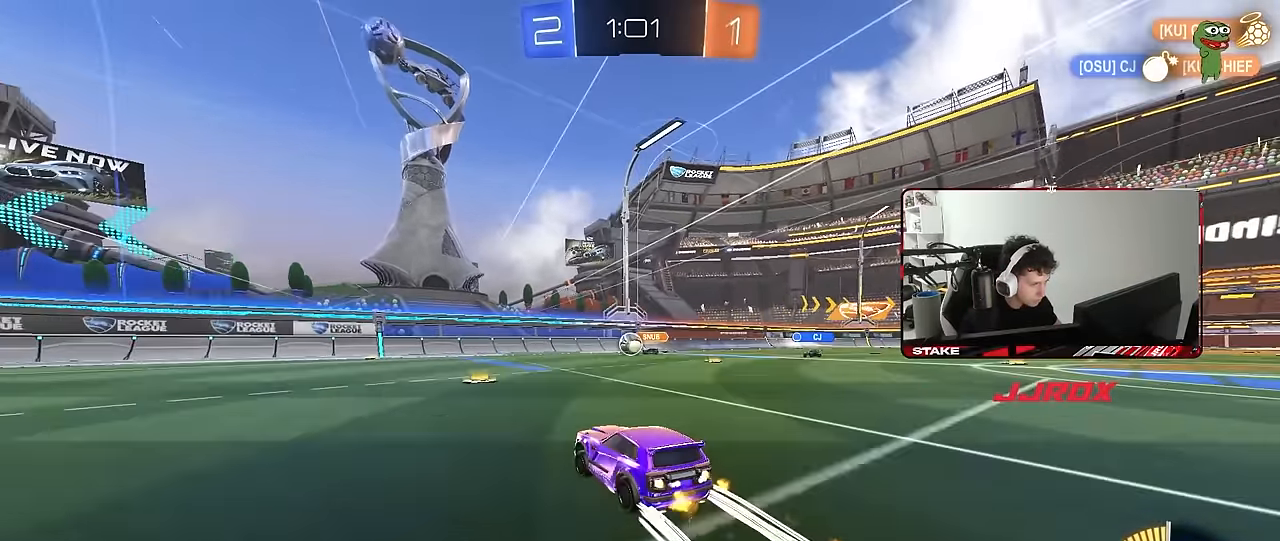
{"keys": ["w"], "mouse": [], "mouse_move": "still", "events": [[17, "a", "up"], [67, "mouse_left", "up"], [150, "a", "down"], [250, "a", "up"], [300, "d", "down"], [384, "d", "up"]]}
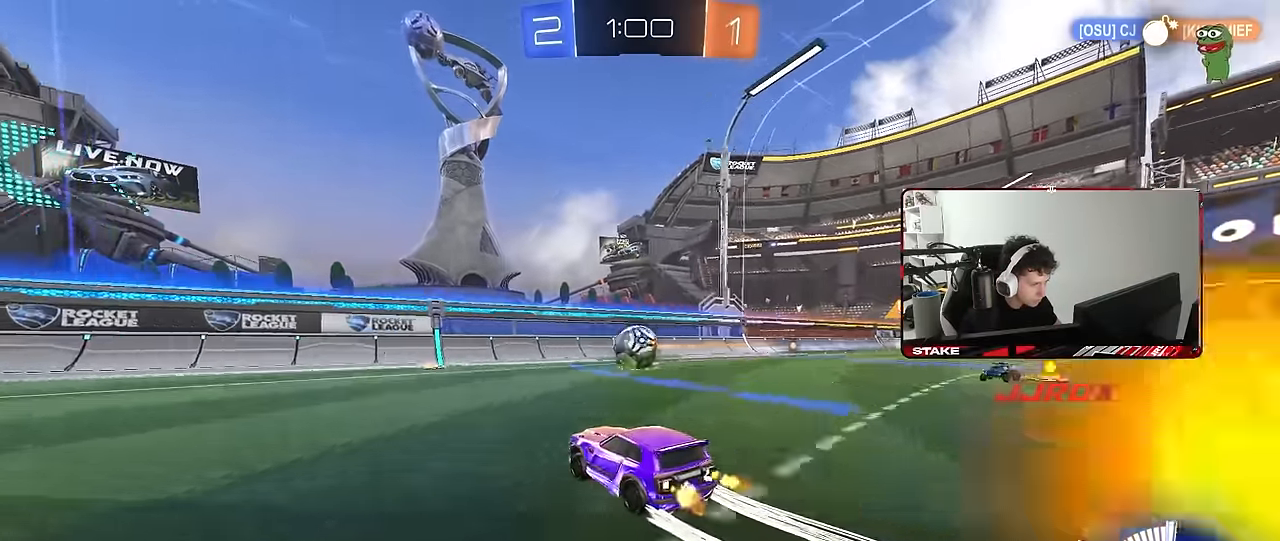
{"keys": ["d", "shift"], "mouse": ["right"], "mouse_move": "still", "events": [[34, "a", "down"], [67, "mouse_left", "down"], [67, "mouse_right", "down"], [117, "w", "up"], [167, "a", "up"], [217, "mouse_right", "up"], [267, "d", "down"], [267, "mouse_left", "up"], [267, "shift", "down"], [350, "mouse_right", "down"]]}
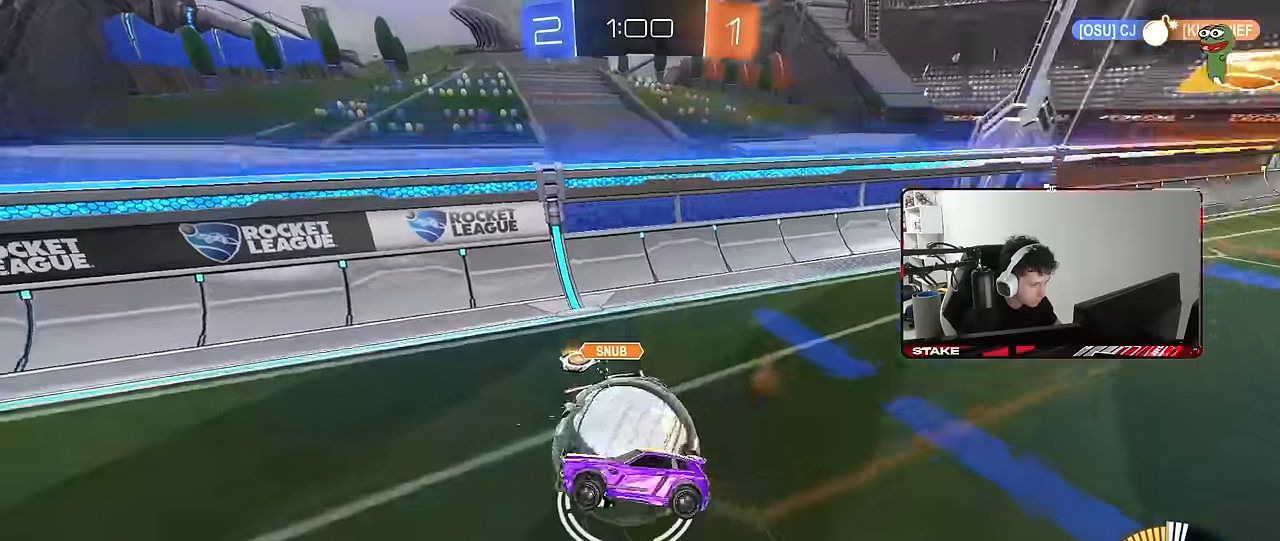
{"keys": ["shift", "w"], "mouse": [], "mouse_move": "still", "events": [[50, "mouse_right", "up"], [283, "w", "down"], [416, "d", "up"]]}
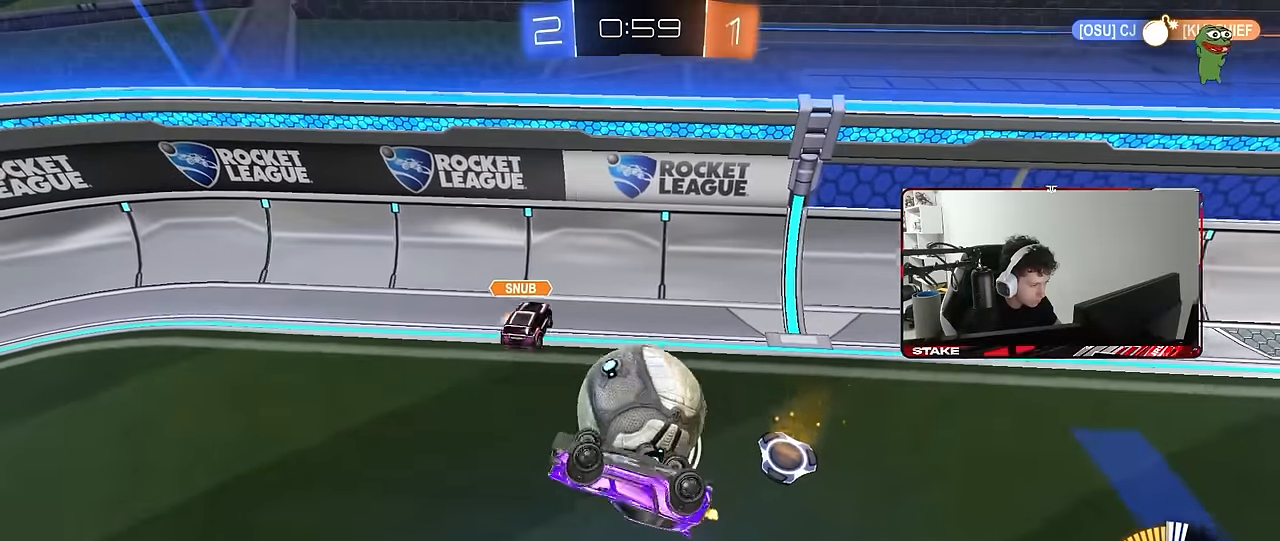
{"keys": ["d", "w"], "mouse": [], "mouse_move": "still", "events": [[16, "mouse_left", "down"], [66, "shift", "up"], [100, "d", "down"], [100, "mouse_left", "up"]]}
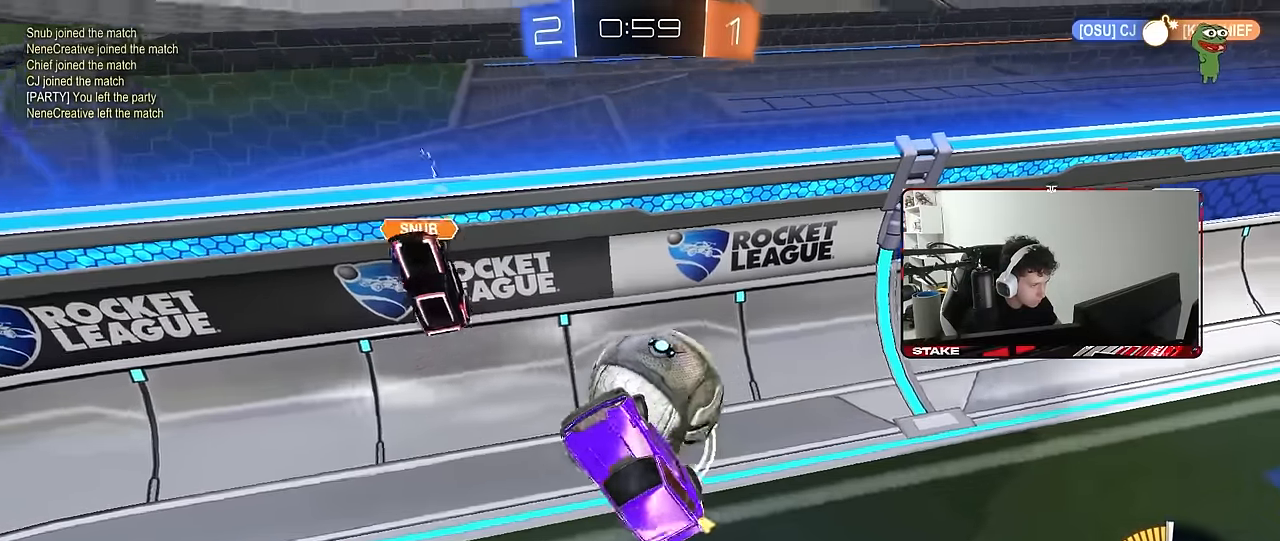
{"keys": ["w"], "mouse": ["left"], "mouse_move": "still", "events": [[166, "mouse_left", "down"], [400, "d", "up"], [400, "mouse_left", "up"], [500, "mouse_left", "down"]]}
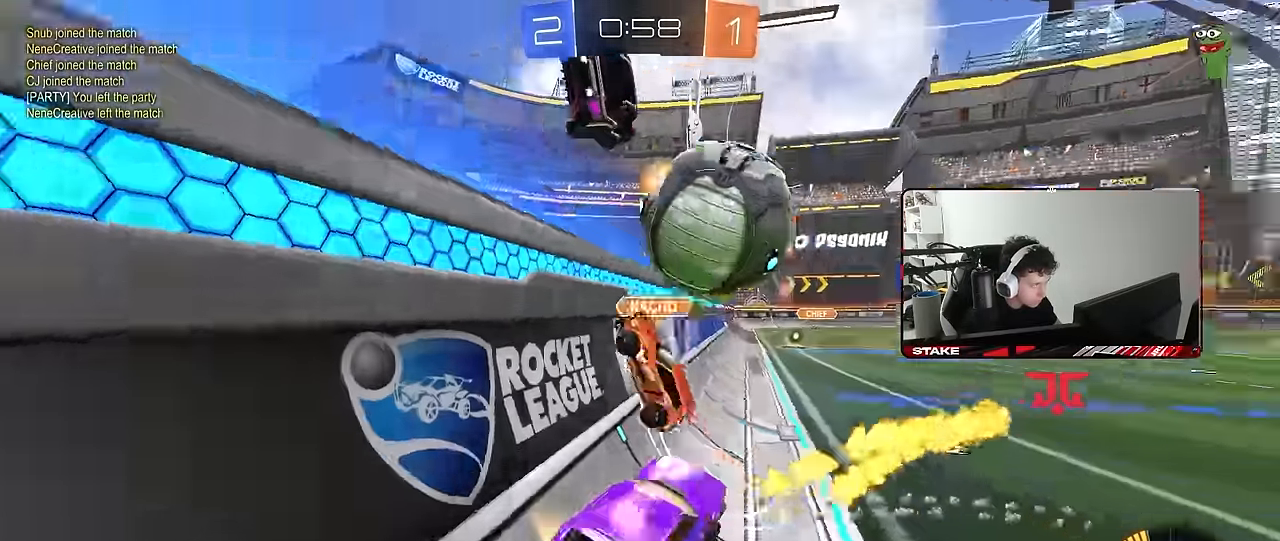
{"keys": ["a", "w"], "mouse": ["left"], "mouse_move": "still", "events": [[50, "d", "down"], [283, "mouse_left", "up"], [416, "a", "down"], [416, "d", "up"], [466, "mouse_left", "down"]]}
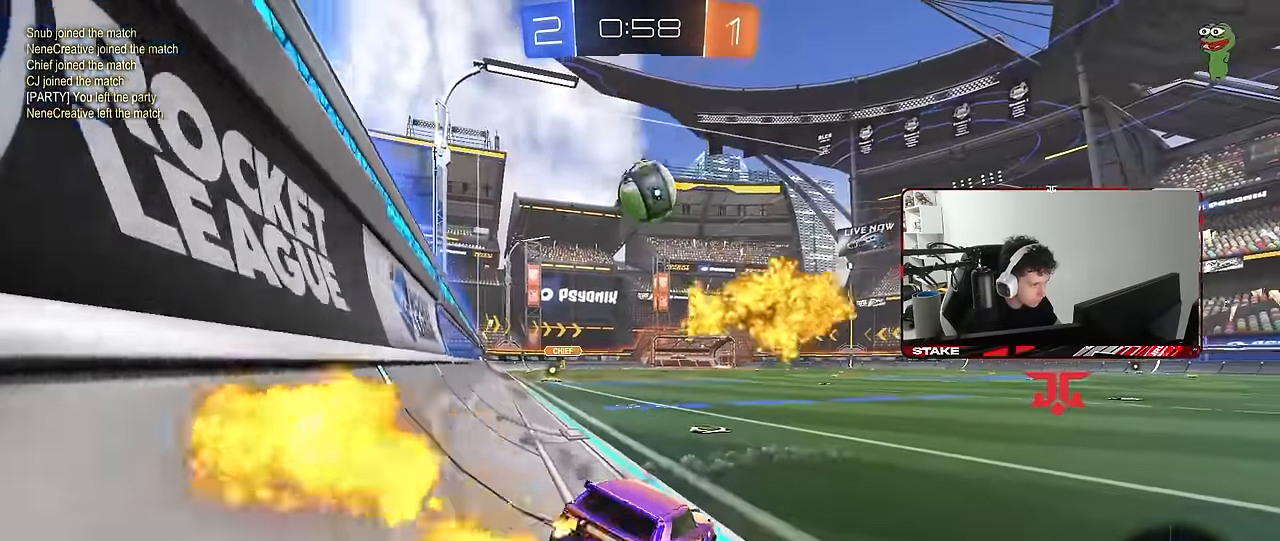
{"keys": ["a", "s", "shift"], "mouse": ["left", "right"], "mouse_move": "down-left", "events": [[16, "a", "up"], [200, "d", "down"], [250, "mouse_right", "down"], [300, "a", "down"], [300, "d", "up"], [300, "shift", "down"], [383, "s", "down"], [383, "w", "up"]]}
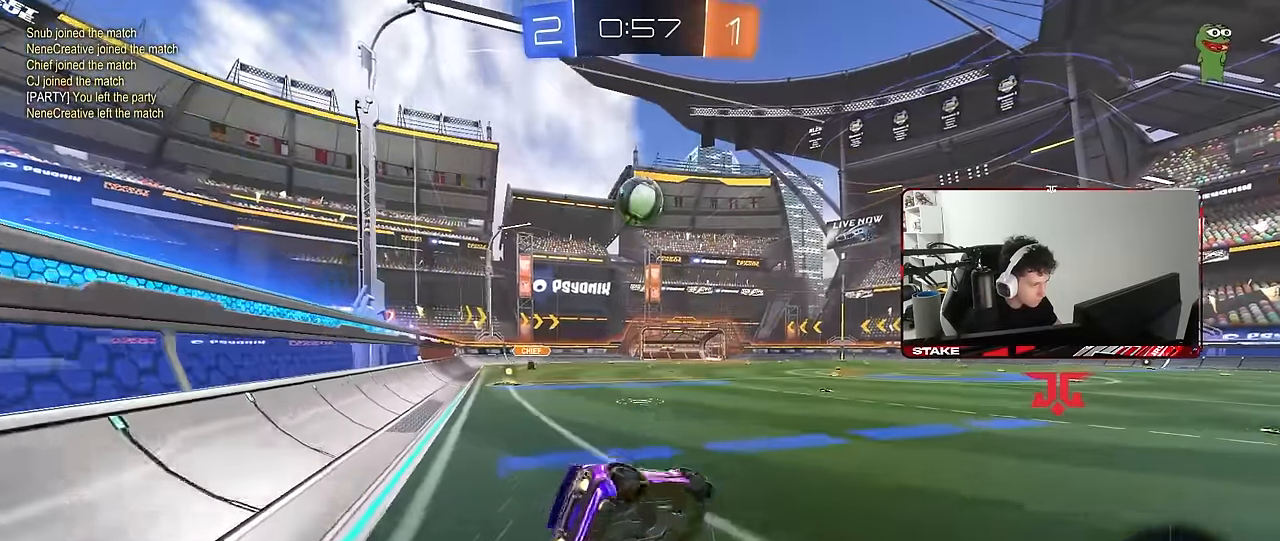
{"keys": ["a", "s", "shift"], "mouse": ["left"], "mouse_move": "still", "events": [[33, "mouse_right", "up"], [166, "mouse_left", "up"], [266, "mouse_left", "down"], [316, "s", "up"], [450, "s", "down"]]}
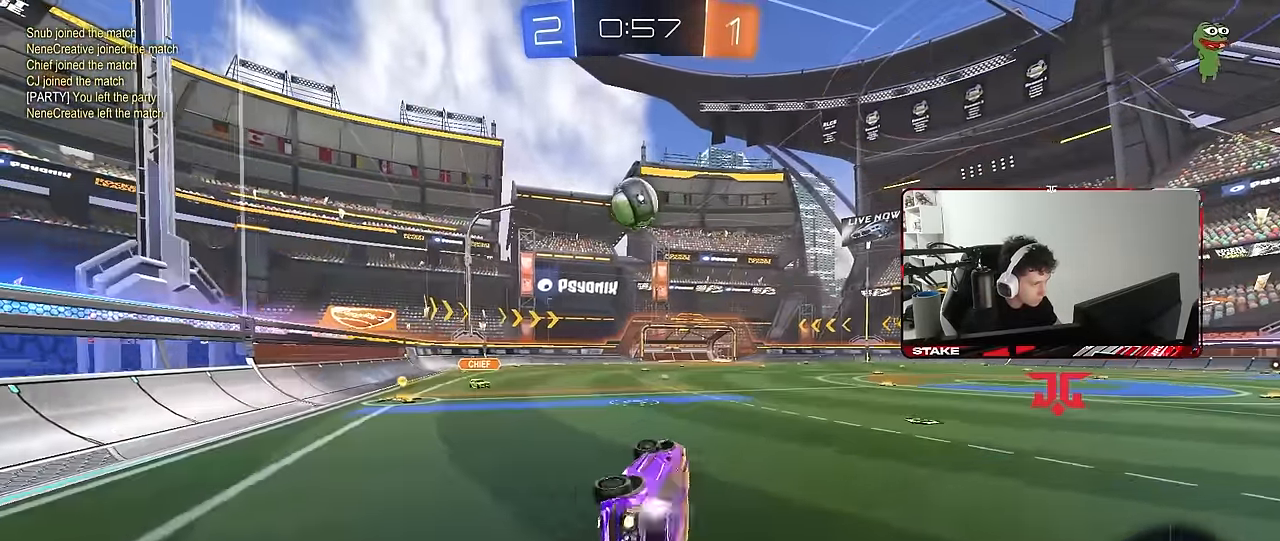
{"keys": ["w"], "mouse": [], "mouse_move": "still", "events": [[83, "mouse_left", "up"], [133, "shift", "up"], [183, "a", "up"], [183, "s", "up"], [366, "w", "down"]]}
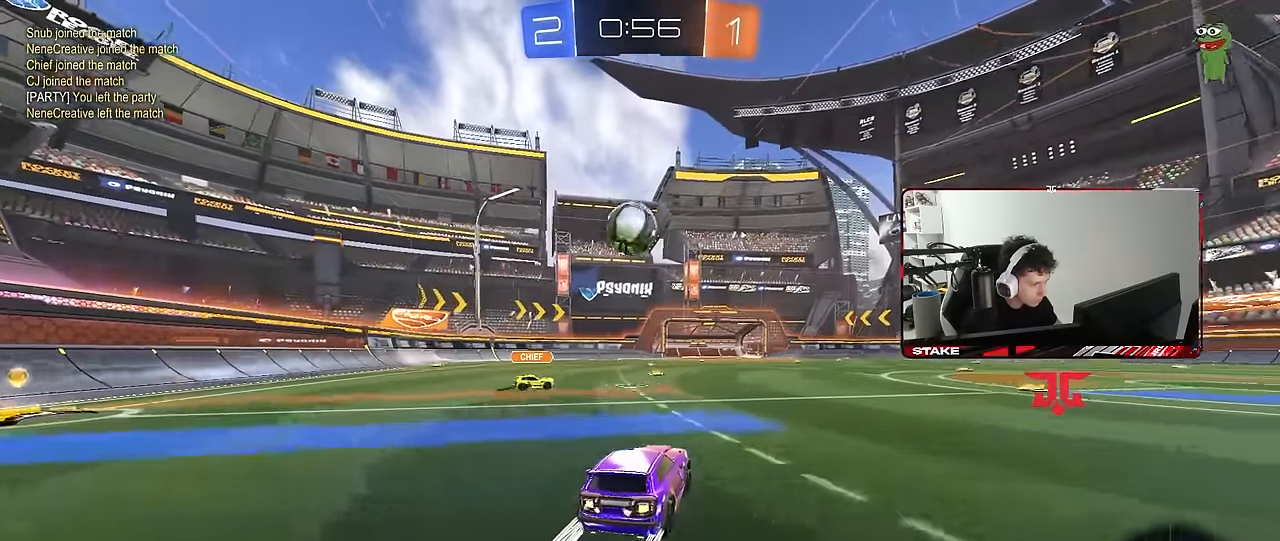
{"keys": ["w"], "mouse": [], "mouse_move": "still", "events": []}
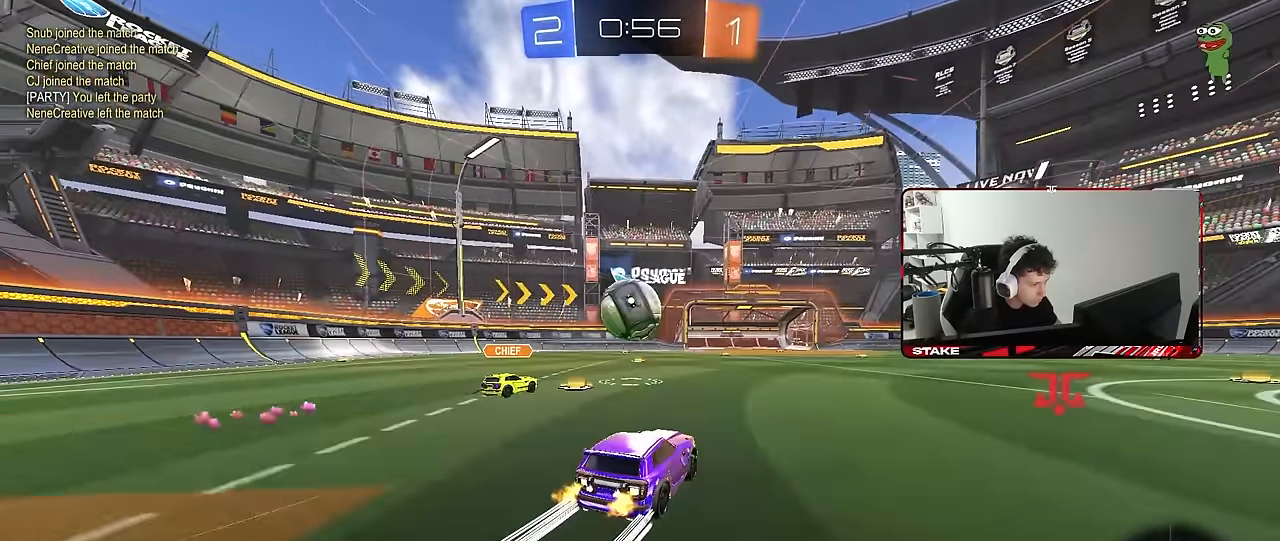
{"keys": [], "mouse": [], "mouse_move": "still", "events": [[33, "a", "down"], [216, "a", "up"], [216, "d", "down"], [216, "w", "up"], [266, "w", "down"], [316, "d", "up"], [316, "mouse_right", "down"], [316, "w", "up"], [366, "s", "down"], [400, "a", "down"], [450, "a", "up"], [500, "mouse_right", "up"], [500, "s", "up"]]}
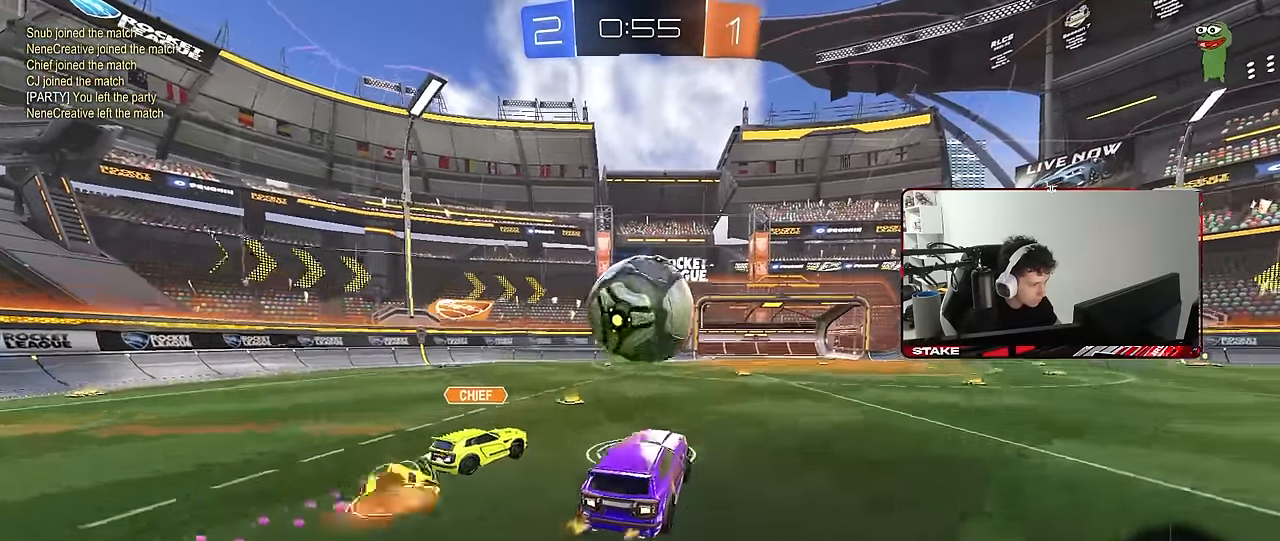
{"keys": ["d"], "mouse": [], "mouse_move": "still", "events": [[83, "mouse_right", "down"], [133, "d", "down"], [133, "mouse_right", "up"], [133, "s", "down"], [233, "mouse_left", "down"], [233, "s", "up"], [283, "shift", "down"], [366, "mouse_left", "up"], [416, "shift", "up"]]}
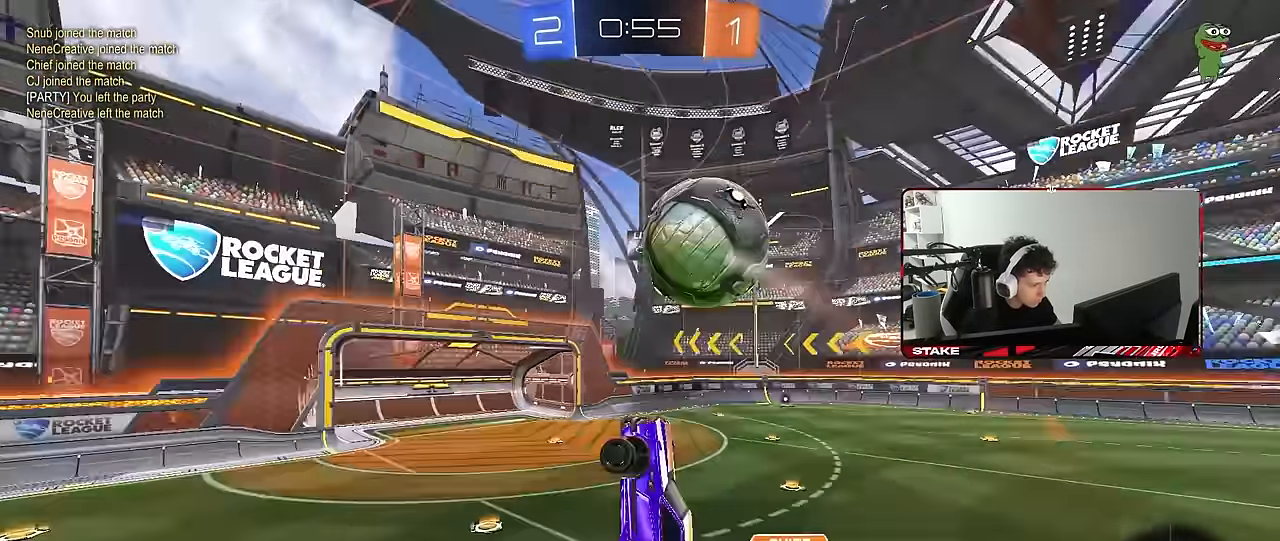
{"keys": ["d", "s", "shift"], "mouse": [], "mouse_move": "still", "events": [[100, "s", "down"], [150, "d", "up"], [150, "s", "up"], [200, "d", "down"], [250, "d", "up"], [250, "s", "down"], [333, "s", "up"], [333, "shift", "down"], [383, "d", "down"], [483, "s", "down"]]}
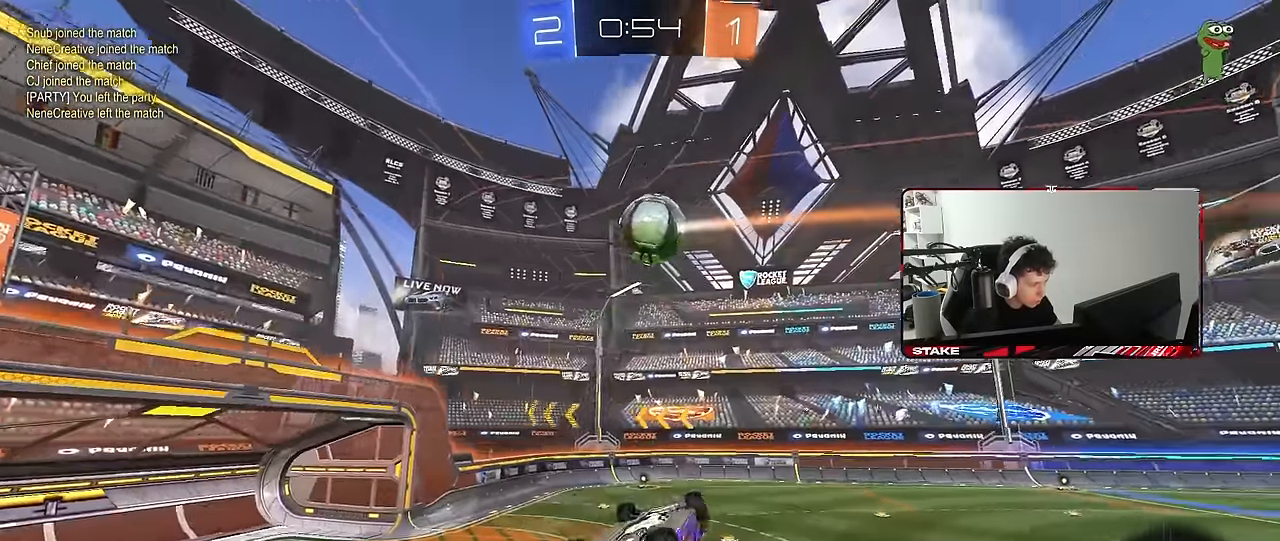
{"keys": ["d", "shift"], "mouse": [], "mouse_move": "still", "events": [[83, "mouse_left", "down"], [133, "s", "up"], [266, "d", "up"], [316, "mouse_left", "up"], [316, "shift", "up"], [500, "d", "down"], [500, "shift", "down"]]}
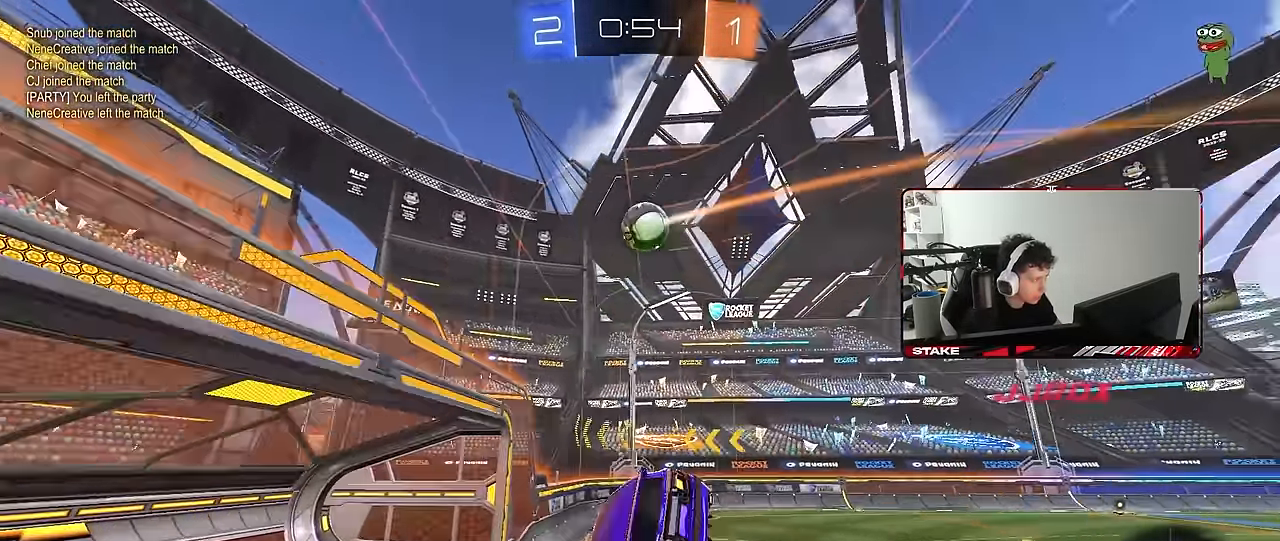
{"keys": [], "mouse": [], "mouse_move": "still", "events": [[83, "d", "up"], [133, "shift", "up"], [283, "a", "down"], [366, "a", "up"]]}
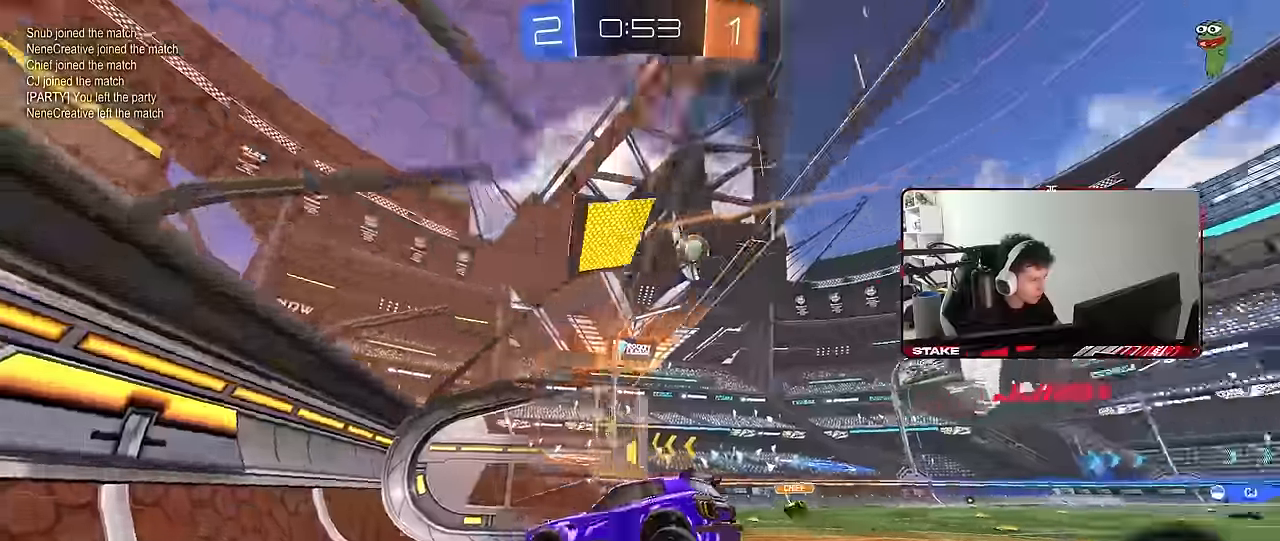
{"keys": ["a", "w"], "mouse": [], "mouse_move": "still", "events": [[67, "a", "down"], [100, "w", "down"]]}
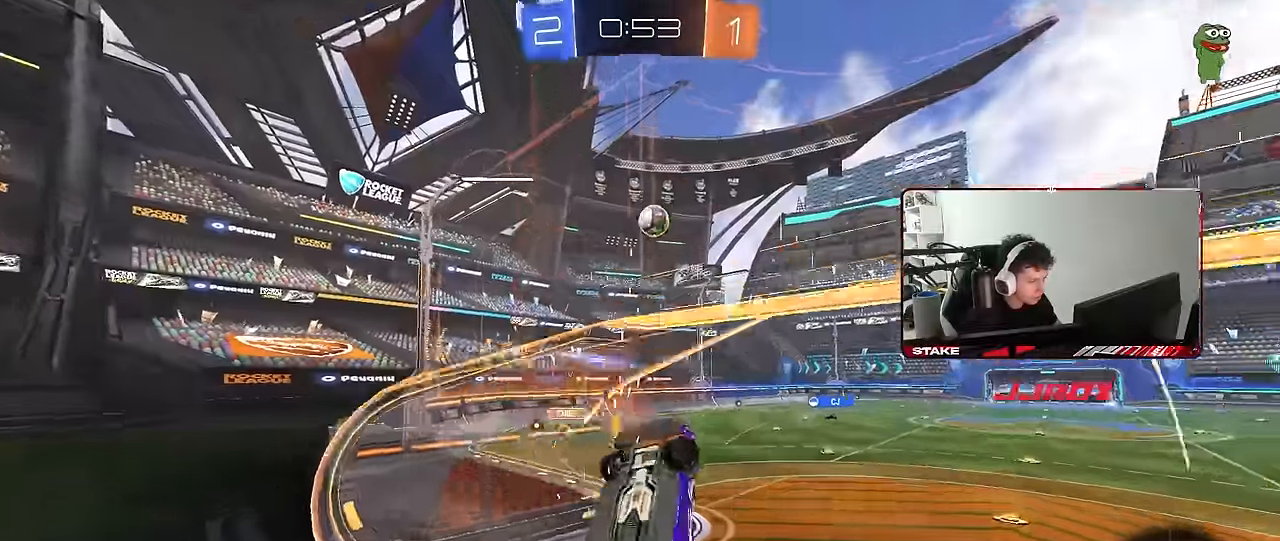
{"keys": ["d", "s", "shift"], "mouse": ["left"], "mouse_move": "still", "events": [[117, "a", "up"], [167, "d", "down"], [217, "mouse_right", "down"], [217, "shift", "down"], [350, "mouse_right", "up"], [400, "mouse_left", "down"], [400, "s", "down"], [400, "w", "up"]]}
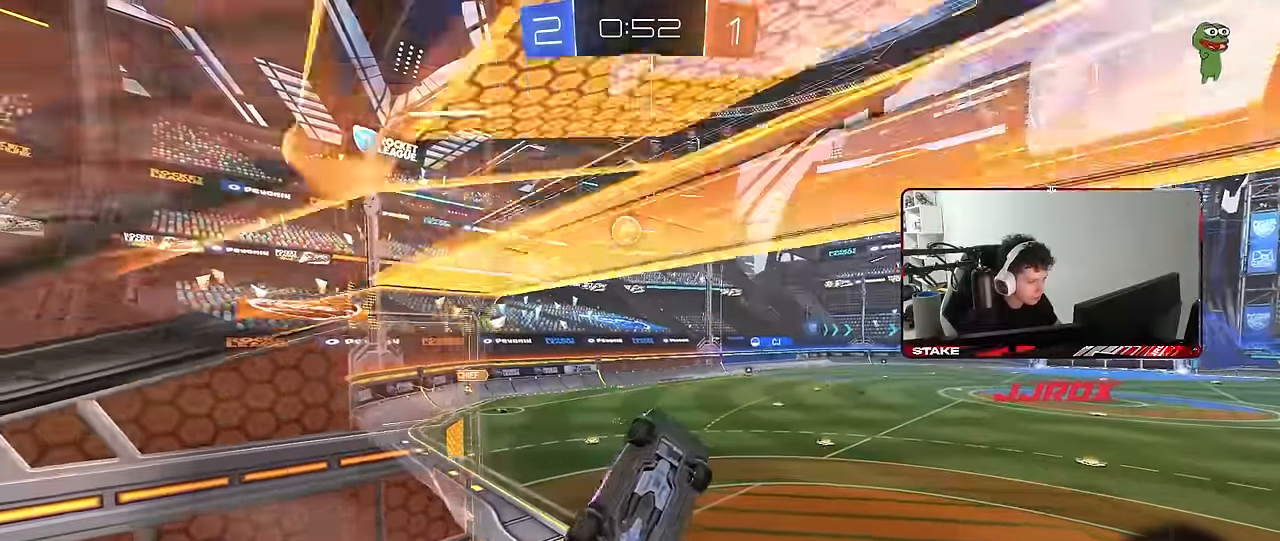
{"keys": ["d"], "mouse": [], "mouse_move": "still", "events": [[133, "mouse_left", "up"], [133, "s", "up"], [333, "d", "up"], [333, "shift", "up"], [467, "d", "down"]]}
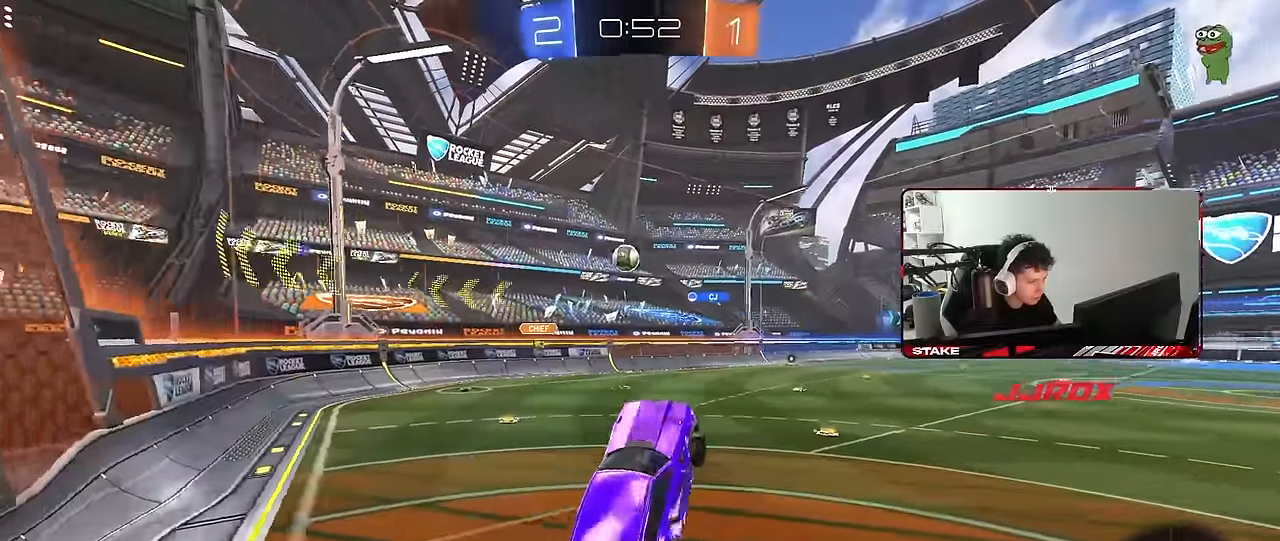
{"keys": ["a", "w"], "mouse": ["left"], "mouse_move": "still", "events": [[17, "d", "up"], [200, "w", "down"], [250, "mouse_left", "down"], [300, "mouse_right", "down"], [333, "a", "down"], [383, "mouse_right", "up"]]}
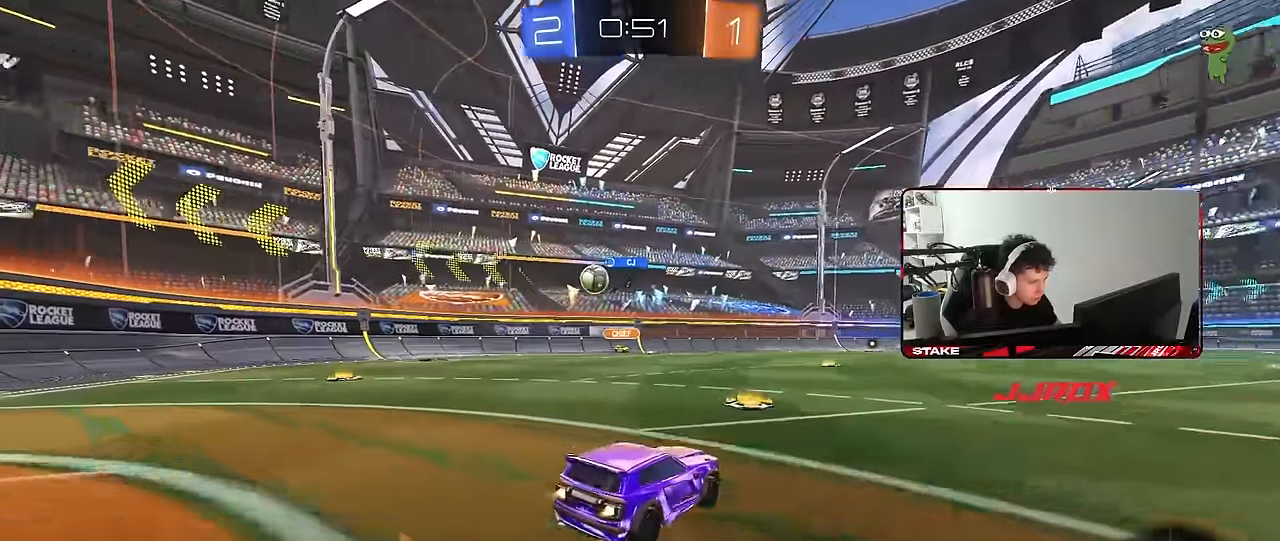
{"keys": ["w"], "mouse": [], "mouse_move": "still", "events": [[117, "a", "up"], [317, "d", "down"], [350, "d", "up"], [400, "mouse_left", "up"]]}
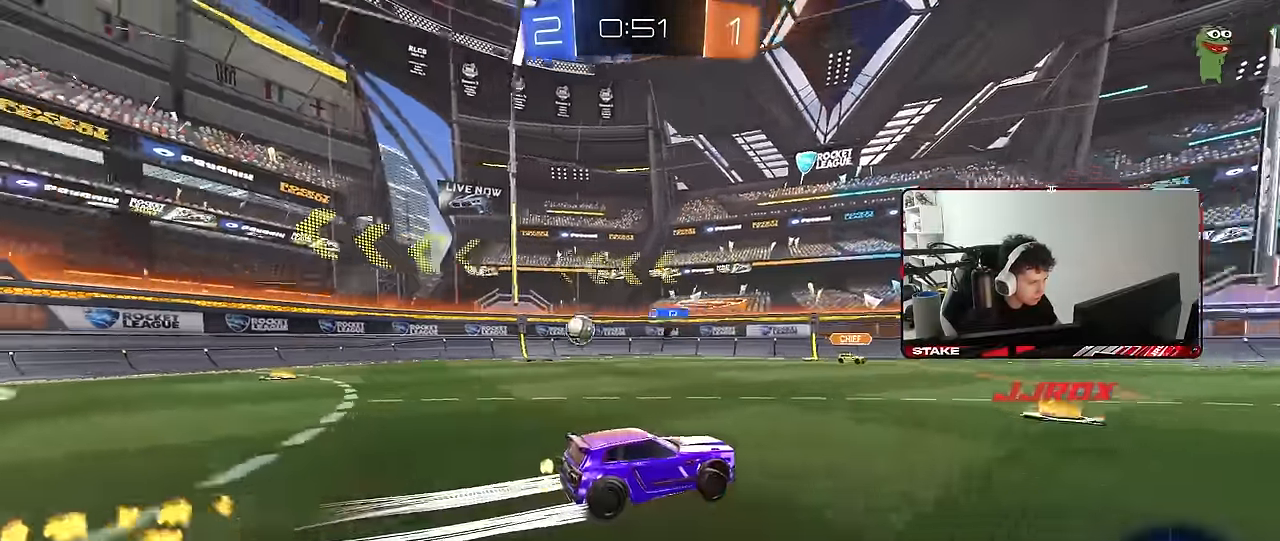
{"keys": ["d", "w"], "mouse": [], "mouse_move": "still", "events": [[83, "a", "down"], [233, "space", "down"], [283, "a", "up"], [283, "mouse_left", "down"], [317, "d", "down"], [367, "mouse_left", "up"], [367, "space", "up"]]}
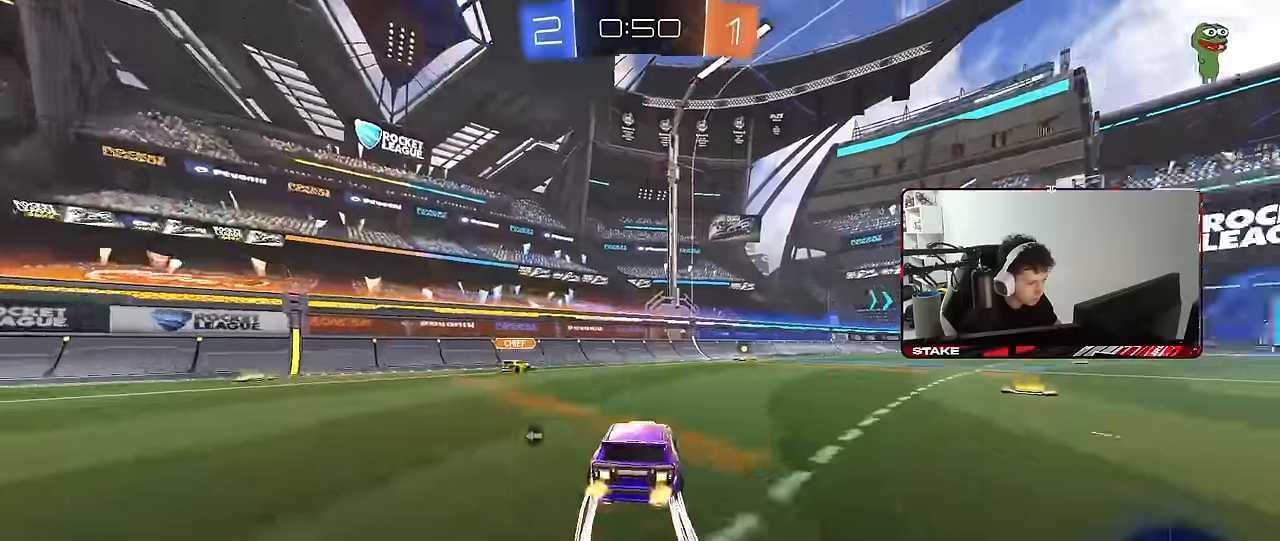
{"keys": ["d", "space", "w"], "mouse": [], "mouse_move": "still", "events": [[16, "d", "up"], [433, "d", "down"], [483, "space", "down"]]}
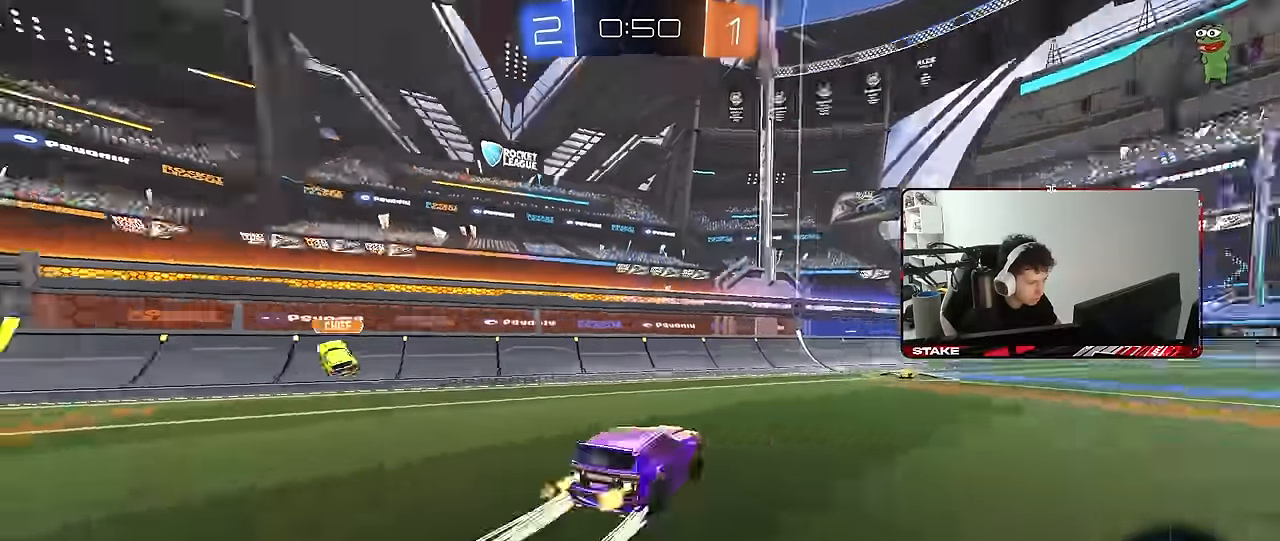
{"keys": ["d", "w"], "mouse": [], "mouse_move": "still", "events": [[33, "d", "up"], [116, "mouse_left", "down"], [166, "space", "up"], [216, "d", "down"], [266, "mouse_left", "up"], [266, "shift", "down"], [400, "shift", "up"]]}
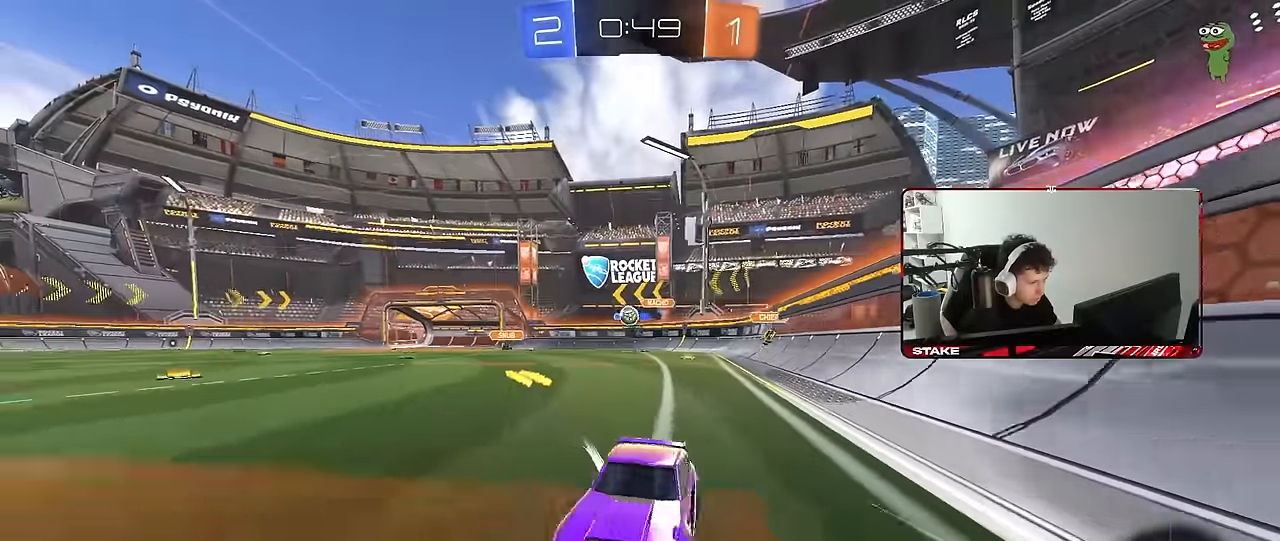
{"keys": ["a"], "mouse": [], "mouse_move": "still", "events": [[183, "shift", "down"], [283, "w", "up"], [333, "shift", "up"], [383, "a", "down"], [383, "d", "up"]]}
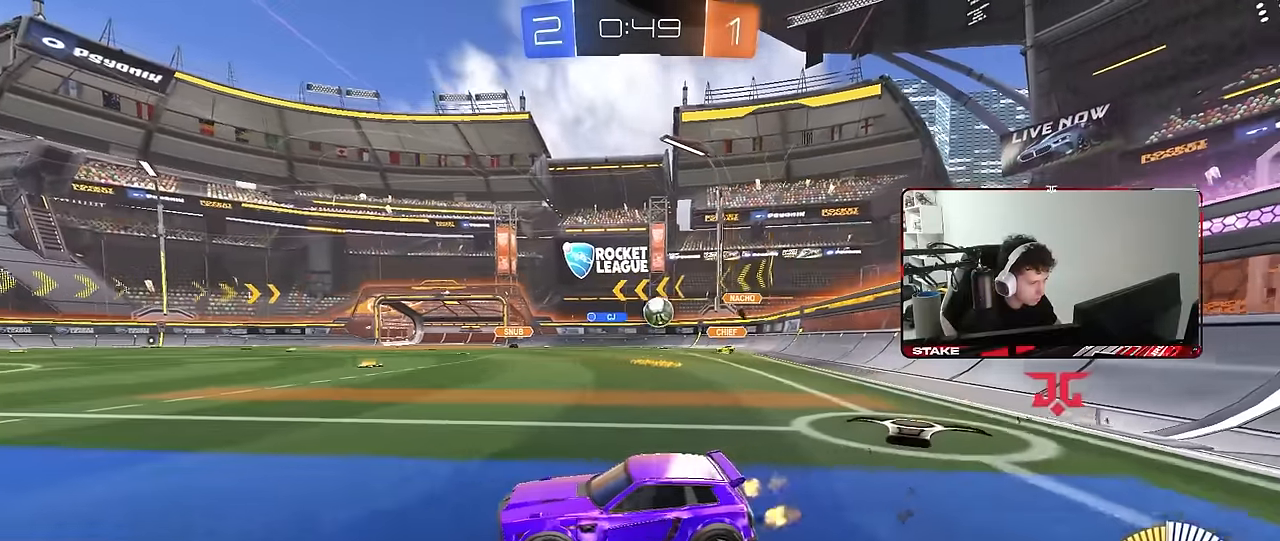
{"keys": ["a", "w"], "mouse": [], "mouse_move": "still", "events": [[16, "w", "down"], [300, "w", "up"], [433, "w", "down"]]}